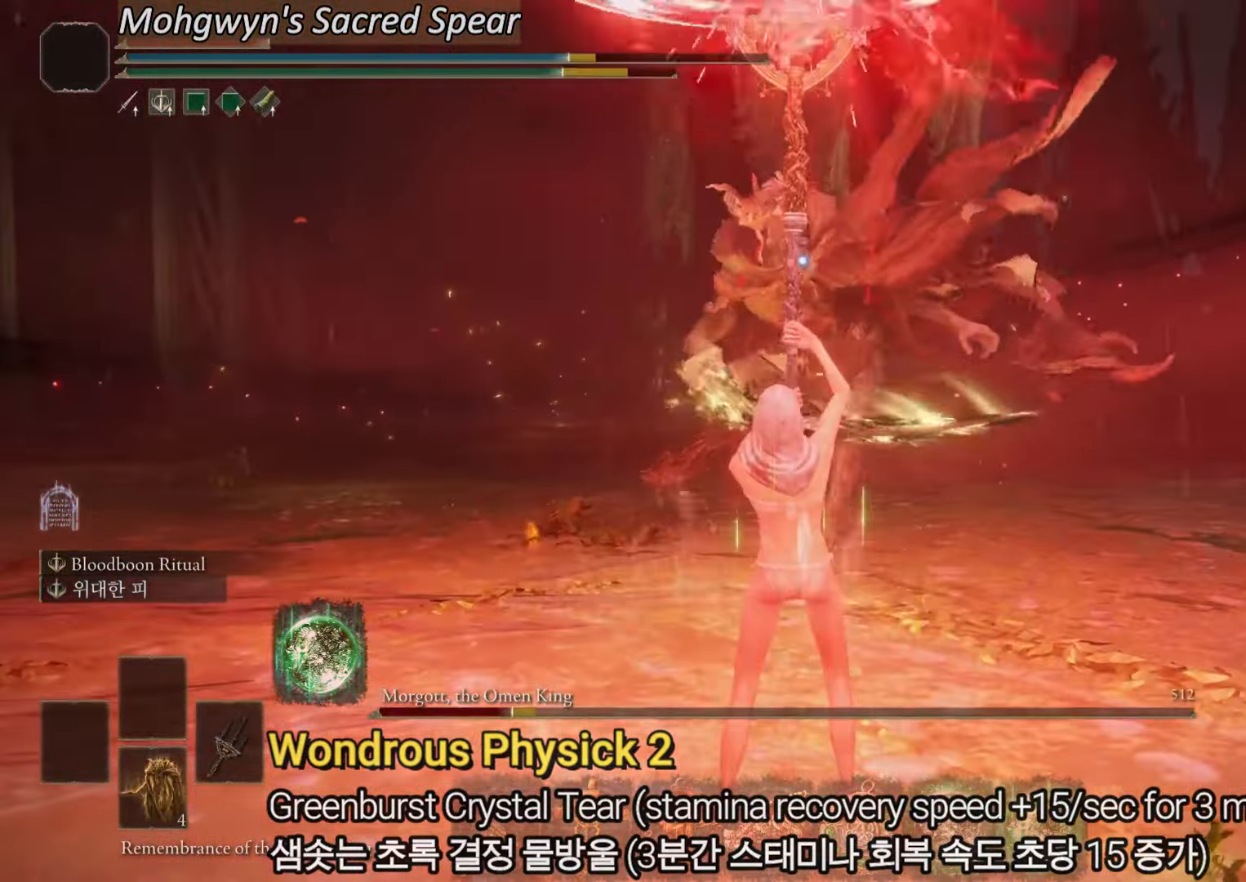
Gameplay with a controller (PlayStation layout); each line is a JSON object with the inputs held at the frame after it. "events" lists button and stick changes between this image and that frame as [ms after this image, input, new state], when the widget could be followed in between. Not read: DPAD_UP.
{"buttons": [], "left_stick": "down-right", "right_stick": "center"}
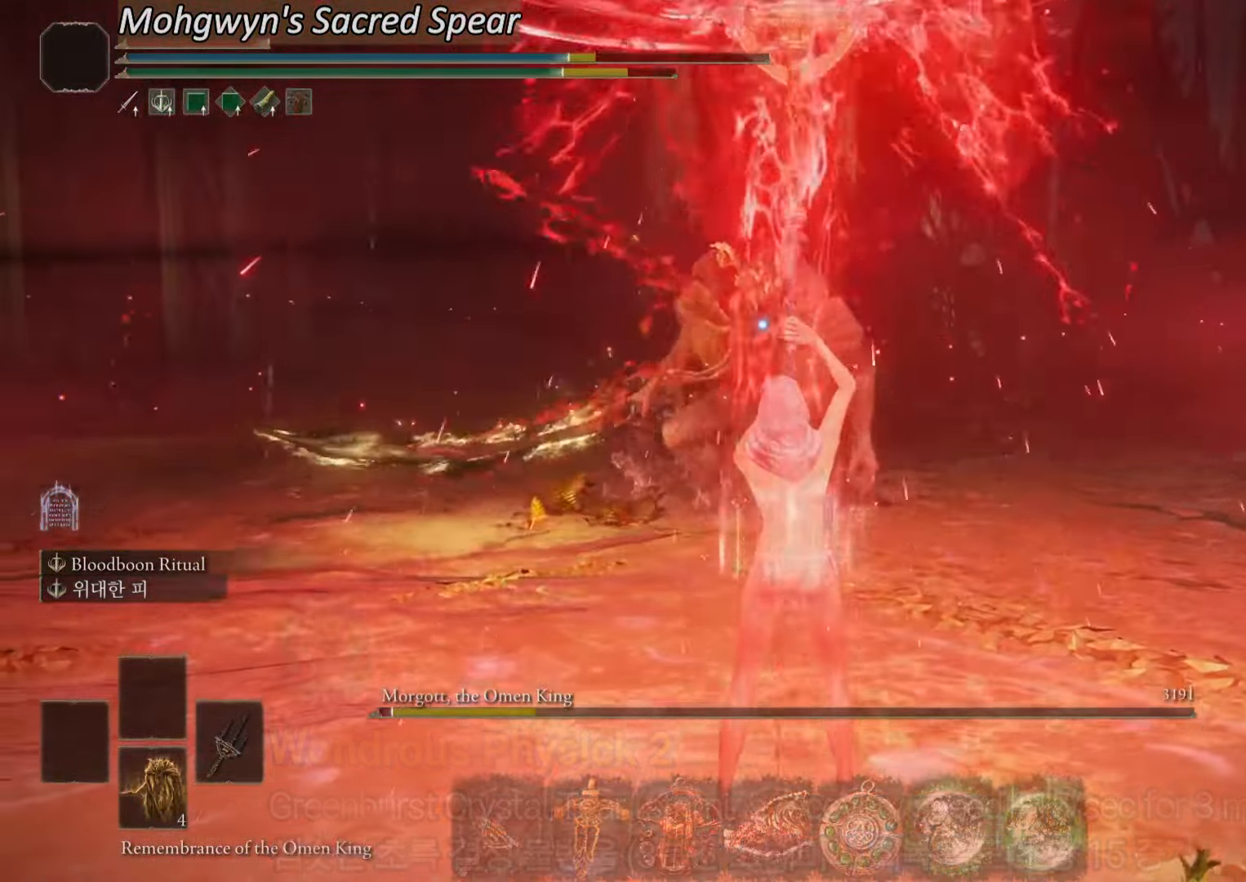
{"buttons": [], "left_stick": "right", "right_stick": "center"}
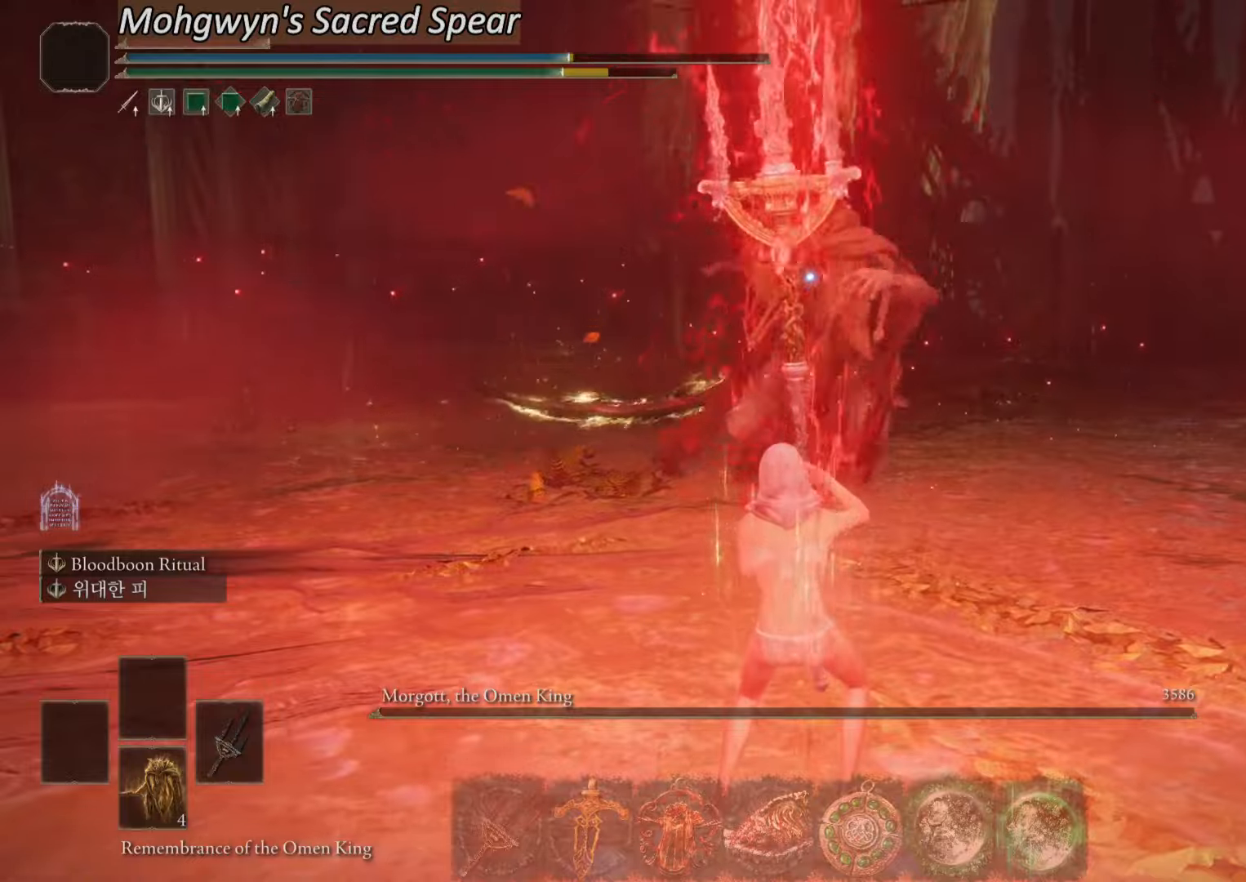
{"buttons": [], "left_stick": "up-right", "right_stick": "center"}
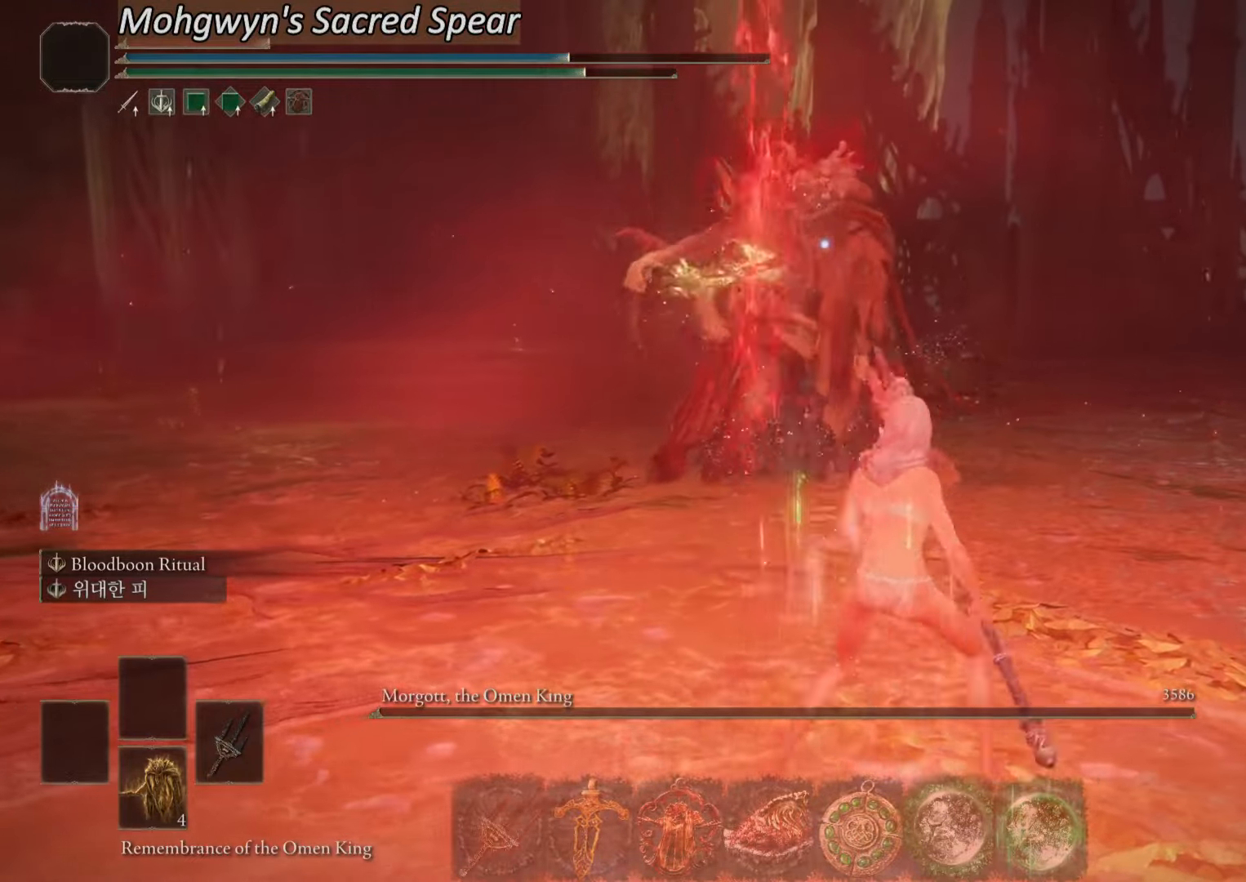
{"buttons": [], "left_stick": "up", "right_stick": "center", "events": [[66, "left_stick", "up"]]}
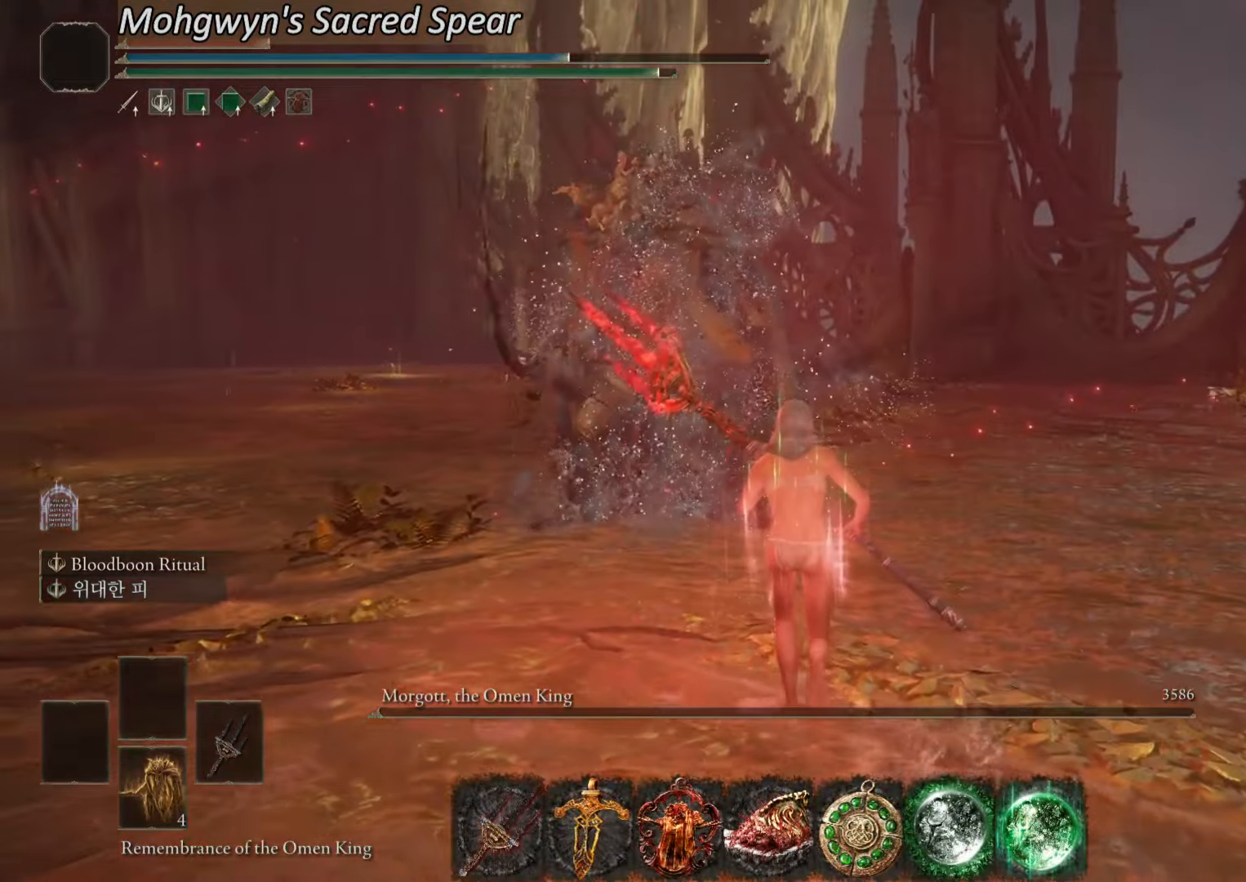
{"buttons": ["L2"], "left_stick": "up", "right_stick": "center", "events": [[267, "right_stick", "left"], [401, "right_stick", "center"], [434, "L2", "down"]]}
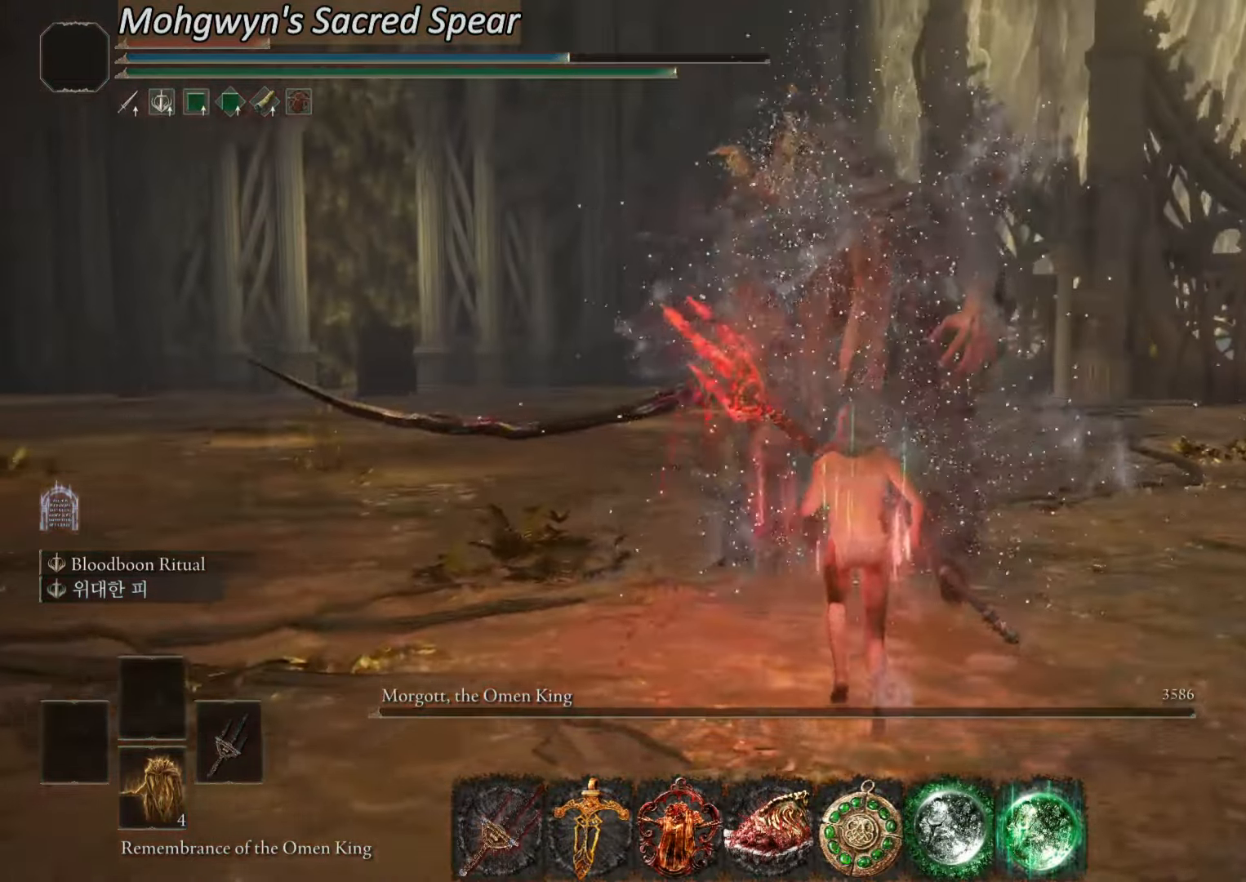
{"buttons": [], "left_stick": "center", "right_stick": "center", "events": [[267, "L2", "up"], [284, "left_stick", "center"]]}
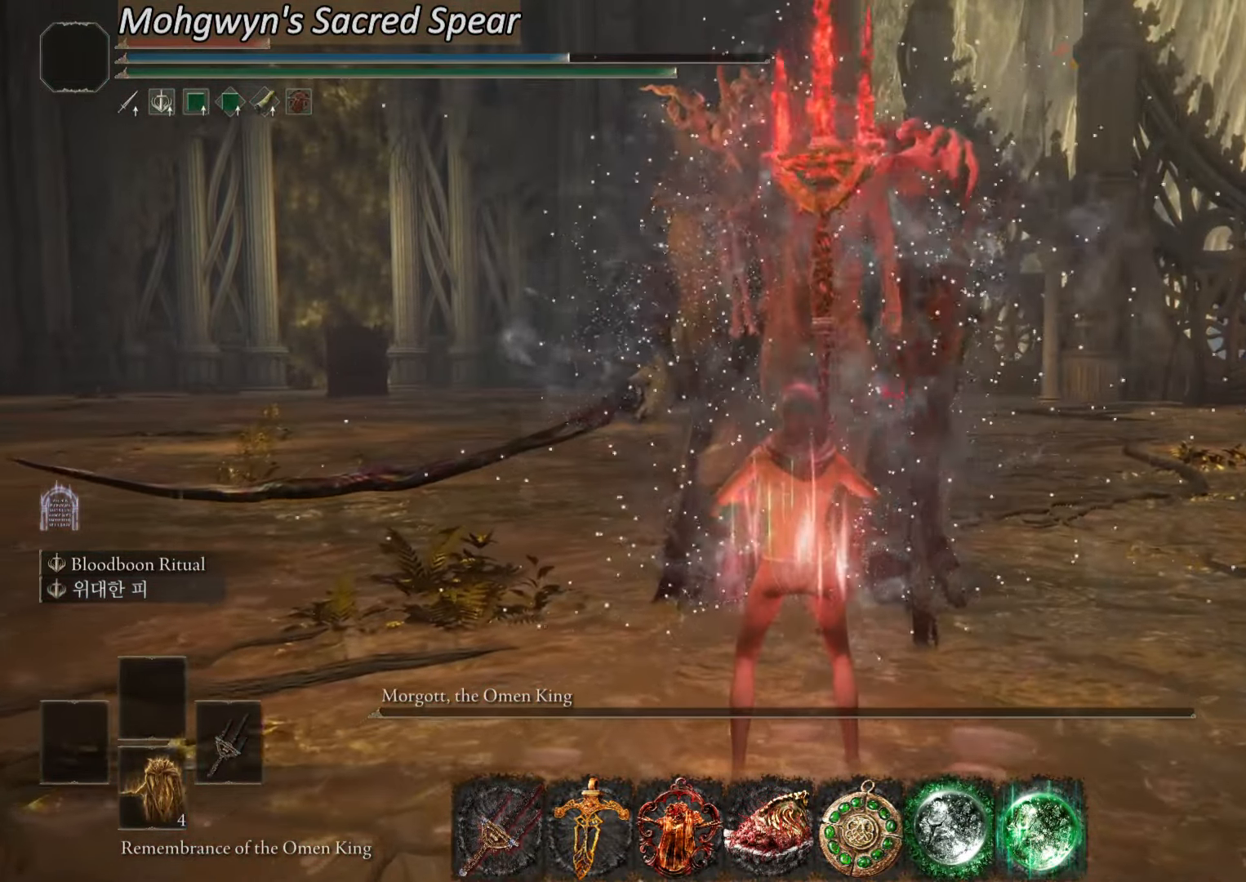
{"buttons": [], "left_stick": "down-right", "right_stick": "left", "events": [[184, "left_stick", "down-right"], [301, "right_stick", "left"]]}
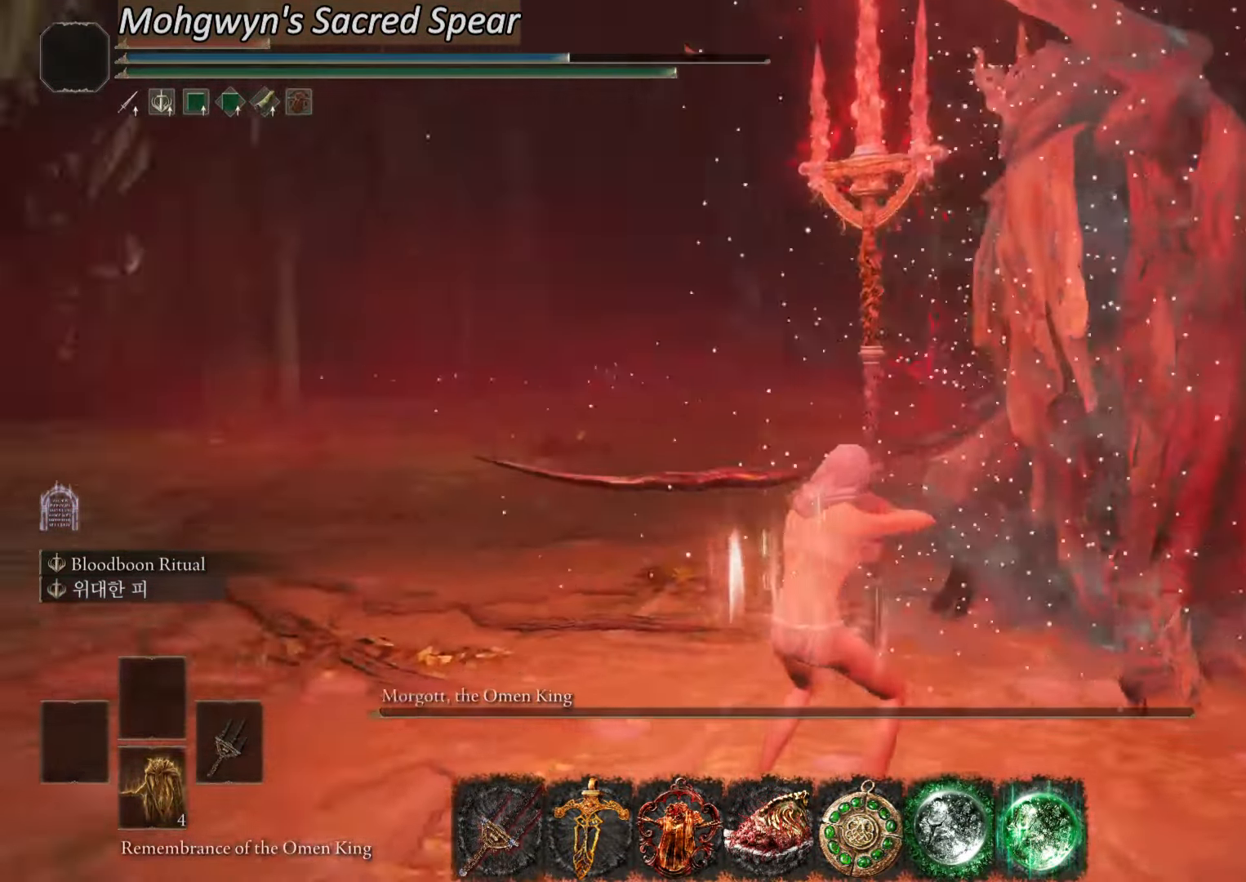
{"buttons": ["L2"], "left_stick": "center", "right_stick": "up-left"}
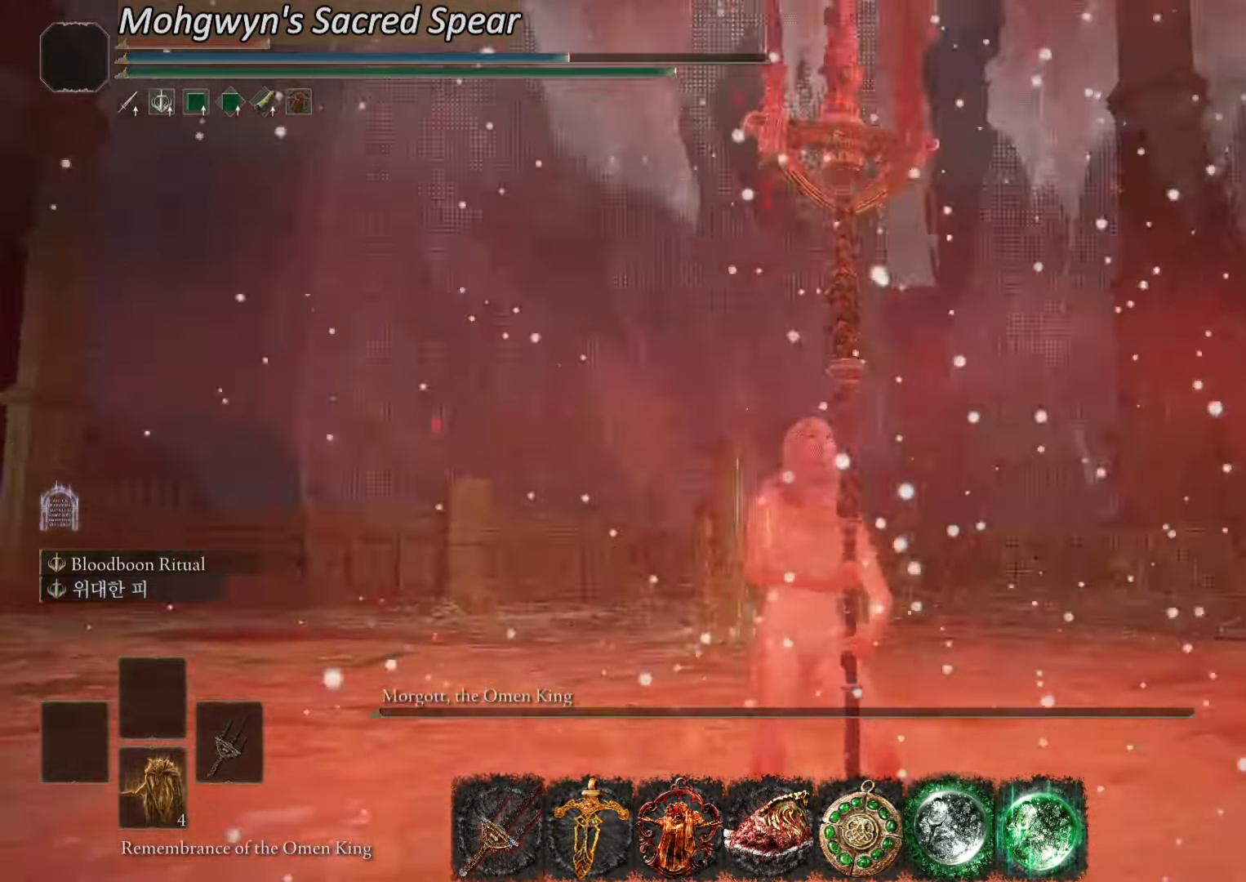
{"buttons": ["L2"], "left_stick": "center", "right_stick": "center", "events": [[17, "right_stick", "center"], [34, "L2", "up"], [67, "L2", "down"]]}